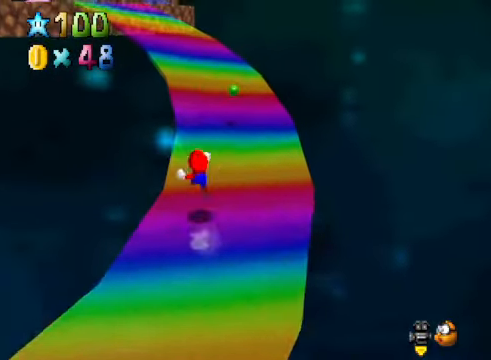
Gameplay with a controller (Xbox layout); each line is a JSON object with the inputs held at the frame after it. "events" lists button and stick changes between this image and that frame as [ms after this image, input, new state], when the widget could be followed in between.
{"buttons": [], "left_stick": "up", "right_stick": "down-left", "events": [[501, "right_stick", "down-left"]]}
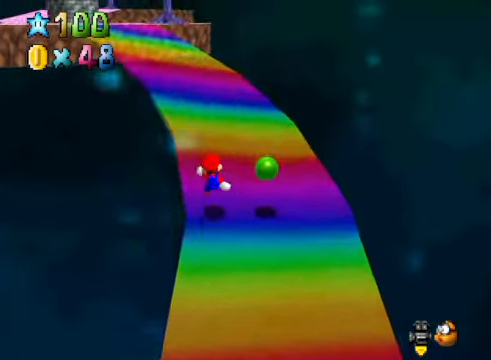
{"buttons": [], "left_stick": "up-right", "right_stick": "center", "events": [[67, "left_stick", "up-right"], [134, "right_stick", "center"]]}
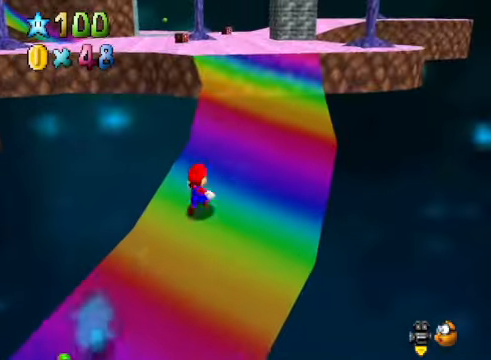
{"buttons": [], "left_stick": "up", "right_stick": "center", "events": [[200, "A", "down"], [234, "X", "down"], [301, "left_stick", "up"], [368, "A", "up"], [368, "X", "up"]]}
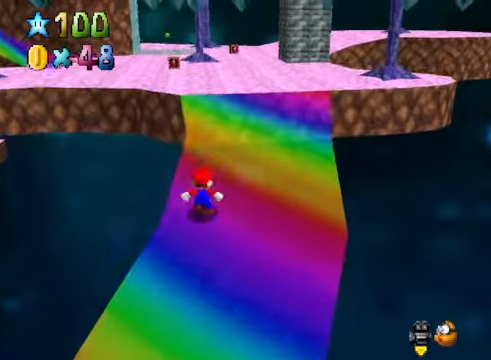
{"buttons": [], "left_stick": "up", "right_stick": "center", "events": [[101, "A", "down"], [234, "A", "up"], [268, "X", "down"], [435, "X", "up"]]}
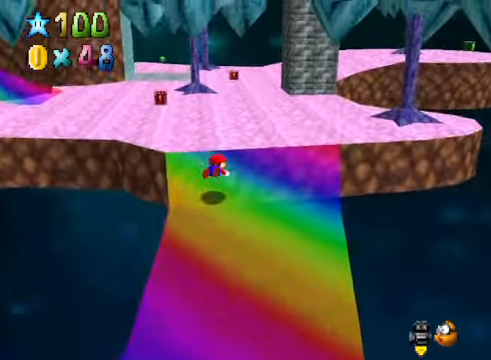
{"buttons": [], "left_stick": "up", "right_stick": "center", "events": [[101, "A", "down"], [167, "A", "up"], [301, "right_stick", "down-left"], [435, "right_stick", "center"]]}
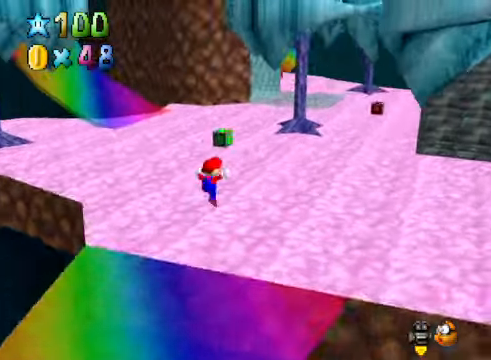
{"buttons": [], "left_stick": "up", "right_stick": "center", "events": []}
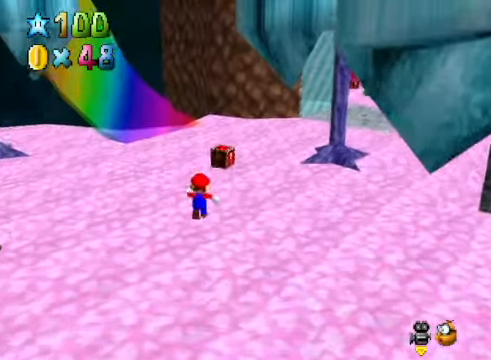
{"buttons": [], "left_stick": "center", "right_stick": "down-right", "events": [[167, "A", "down"], [167, "X", "down"], [267, "A", "up"], [267, "X", "up"], [334, "left_stick", "center"], [434, "right_stick", "down-right"]]}
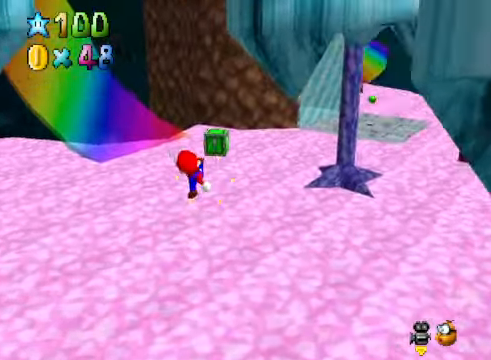
{"buttons": [], "left_stick": "up-left", "right_stick": "center", "events": [[100, "right_stick", "center"], [334, "left_stick", "up-left"]]}
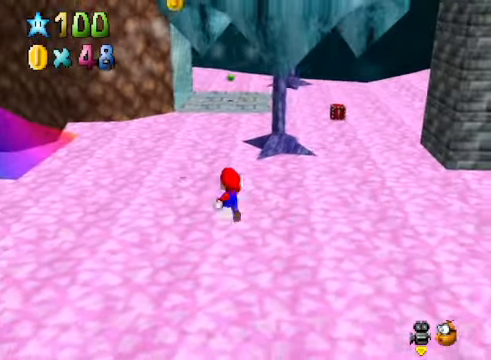
{"buttons": [], "left_stick": "up-left", "right_stick": "center", "events": []}
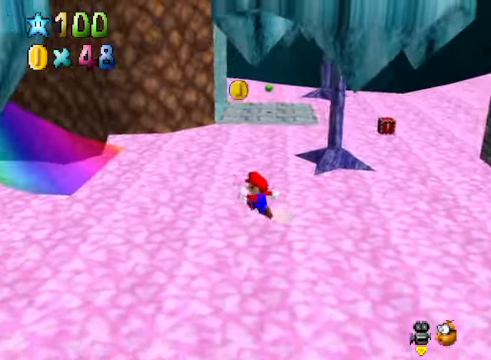
{"buttons": [], "left_stick": "up-left", "right_stick": "center", "events": [[300, "left_stick", "up"], [334, "right_stick", "down-right"], [467, "right_stick", "center"], [501, "left_stick", "up-left"]]}
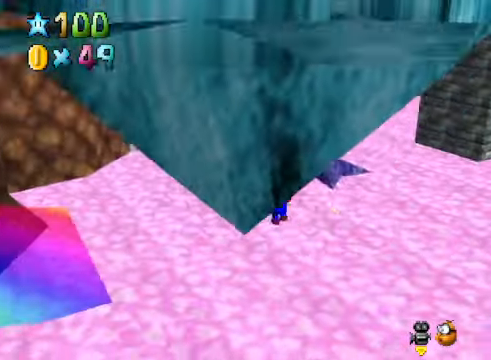
{"buttons": [], "left_stick": "up-left", "right_stick": "down-right", "events": [[401, "right_stick", "down-right"]]}
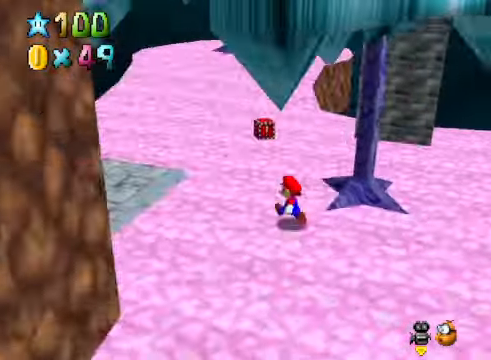
{"buttons": ["A", "X"], "left_stick": "up-left", "right_stick": "center", "events": [[33, "right_stick", "center"], [501, "A", "down"], [501, "X", "down"]]}
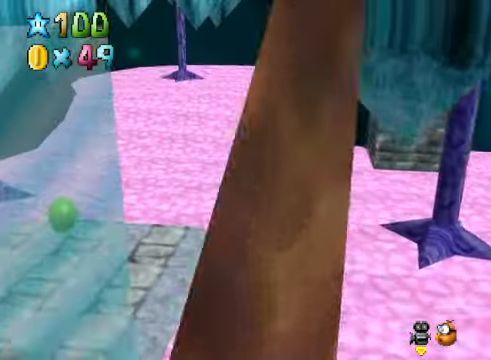
{"buttons": [], "left_stick": "center", "right_stick": "center", "events": [[100, "A", "up"], [100, "X", "up"], [300, "left_stick", "center"], [334, "right_stick", "down-right"], [434, "right_stick", "center"]]}
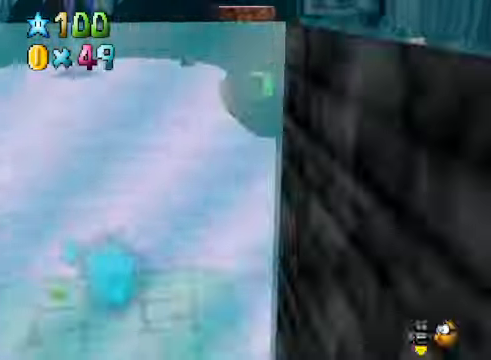
{"buttons": [], "left_stick": "up-left", "right_stick": "center", "events": [[133, "left_stick", "up-left"]]}
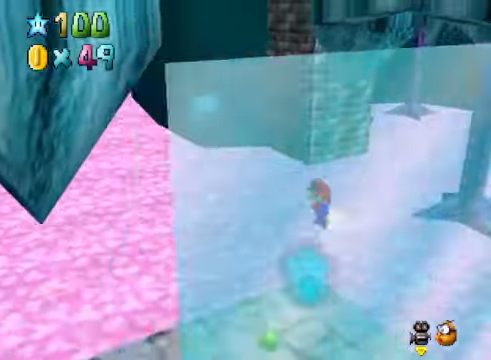
{"buttons": [], "left_stick": "up-left", "right_stick": "center", "events": [[134, "A", "down"], [267, "A", "up"]]}
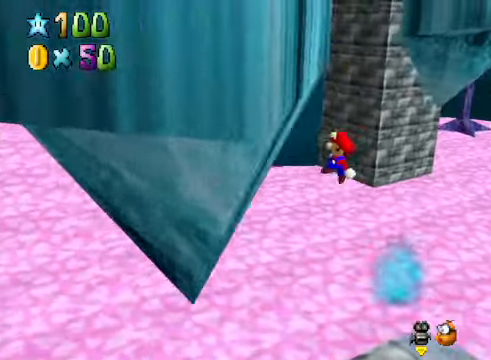
{"buttons": [], "left_stick": "up-left", "right_stick": "center", "events": []}
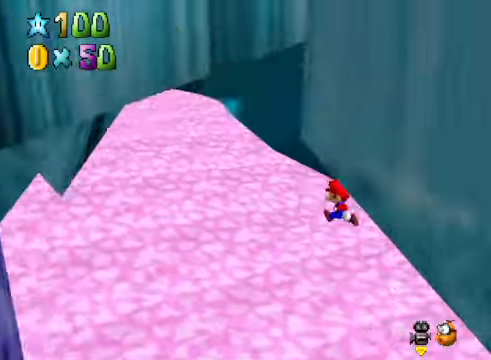
{"buttons": [], "left_stick": "up-left", "right_stick": "center", "events": [[134, "A", "down"], [200, "A", "up"], [300, "X", "down"], [401, "X", "up"]]}
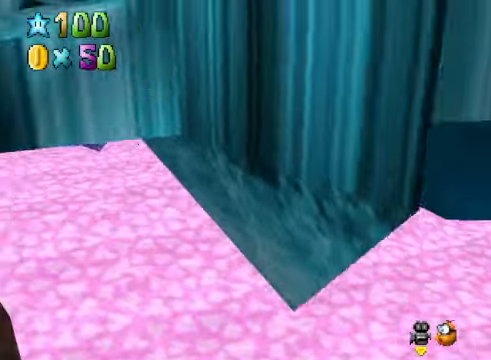
{"buttons": [], "left_stick": "up-left", "right_stick": "down-right", "events": [[100, "A", "down"], [167, "A", "up"], [367, "right_stick", "down-right"]]}
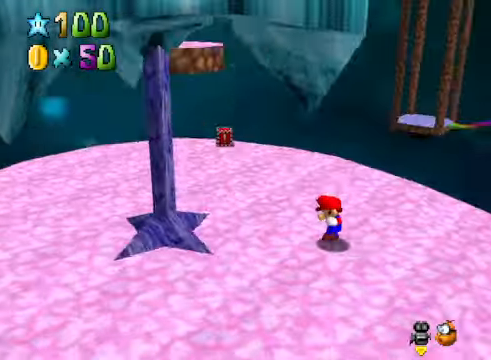
{"buttons": [], "left_stick": "left", "right_stick": "center", "events": [[33, "right_stick", "center"], [300, "right_stick", "down-right"], [401, "left_stick", "left"], [434, "right_stick", "center"]]}
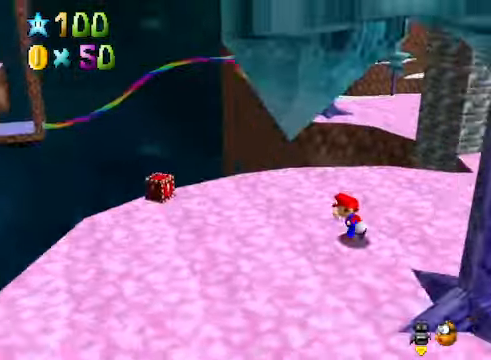
{"buttons": [], "left_stick": "left", "right_stick": "center", "events": [[167, "left_stick", "center"], [300, "left_stick", "left"]]}
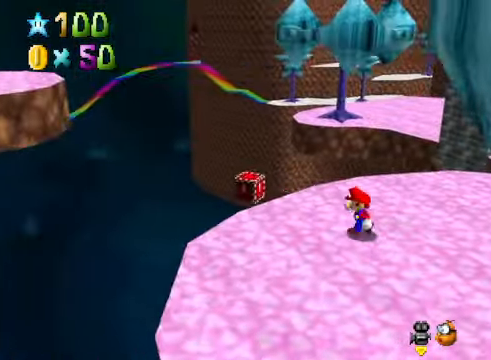
{"buttons": [], "left_stick": "center", "right_stick": "center", "events": [[33, "left_stick", "center"], [167, "left_stick", "down"], [334, "left_stick", "down-right"], [467, "left_stick", "center"]]}
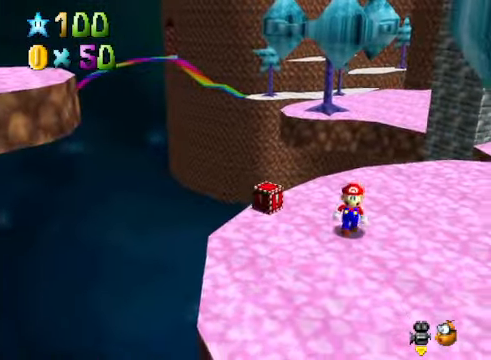
{"buttons": ["A"], "left_stick": "center", "right_stick": "center", "events": [[501, "A", "down"]]}
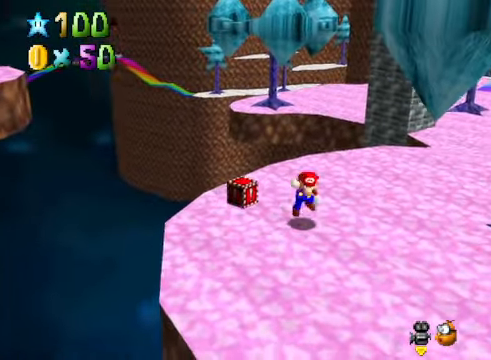
{"buttons": [], "left_stick": "up-left", "right_stick": "center", "events": [[100, "A", "up"], [100, "left_stick", "left"], [367, "left_stick", "up-left"]]}
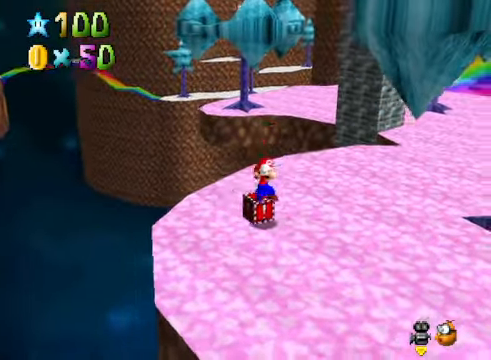
{"buttons": [], "left_stick": "center", "right_stick": "center", "events": [[33, "left_stick", "center"], [66, "right_stick", "down-right"], [133, "left_stick", "right"], [233, "right_stick", "center"], [334, "left_stick", "center"]]}
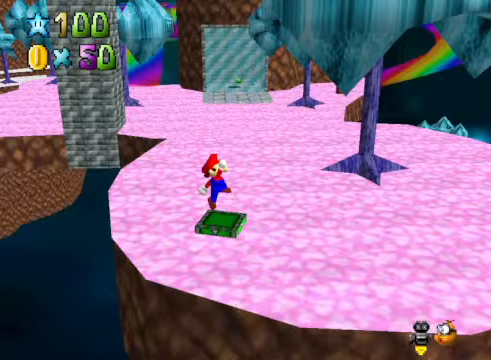
{"buttons": [], "left_stick": "center", "right_stick": "center", "events": [[134, "A", "down"], [301, "A", "up"]]}
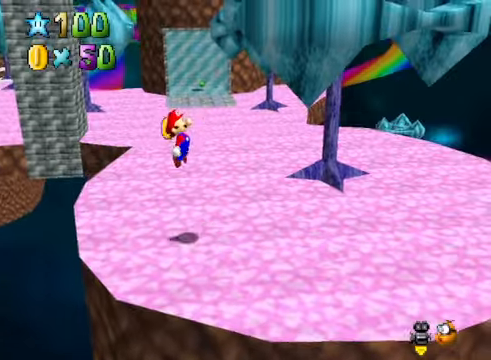
{"buttons": [], "left_stick": "right", "right_stick": "center", "events": [[100, "X", "down"], [134, "X", "up"], [200, "left_stick", "right"]]}
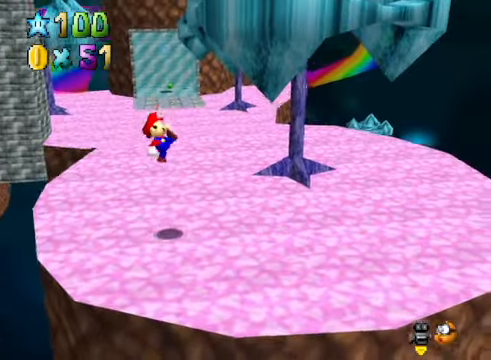
{"buttons": [], "left_stick": "right", "right_stick": "center", "events": []}
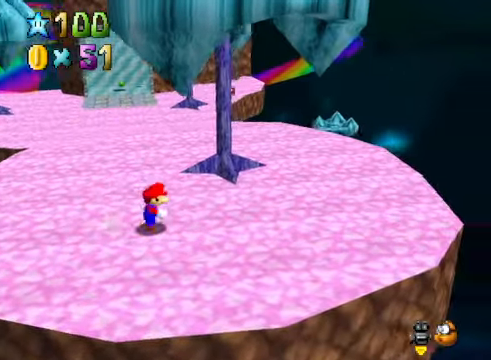
{"buttons": [], "left_stick": "right", "right_stick": "center", "events": []}
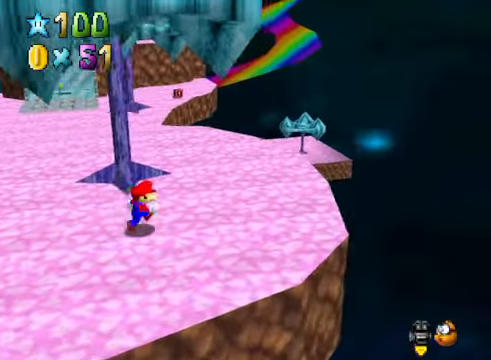
{"buttons": [], "left_stick": "up", "right_stick": "center", "events": [[200, "left_stick", "up-right"], [367, "left_stick", "up"]]}